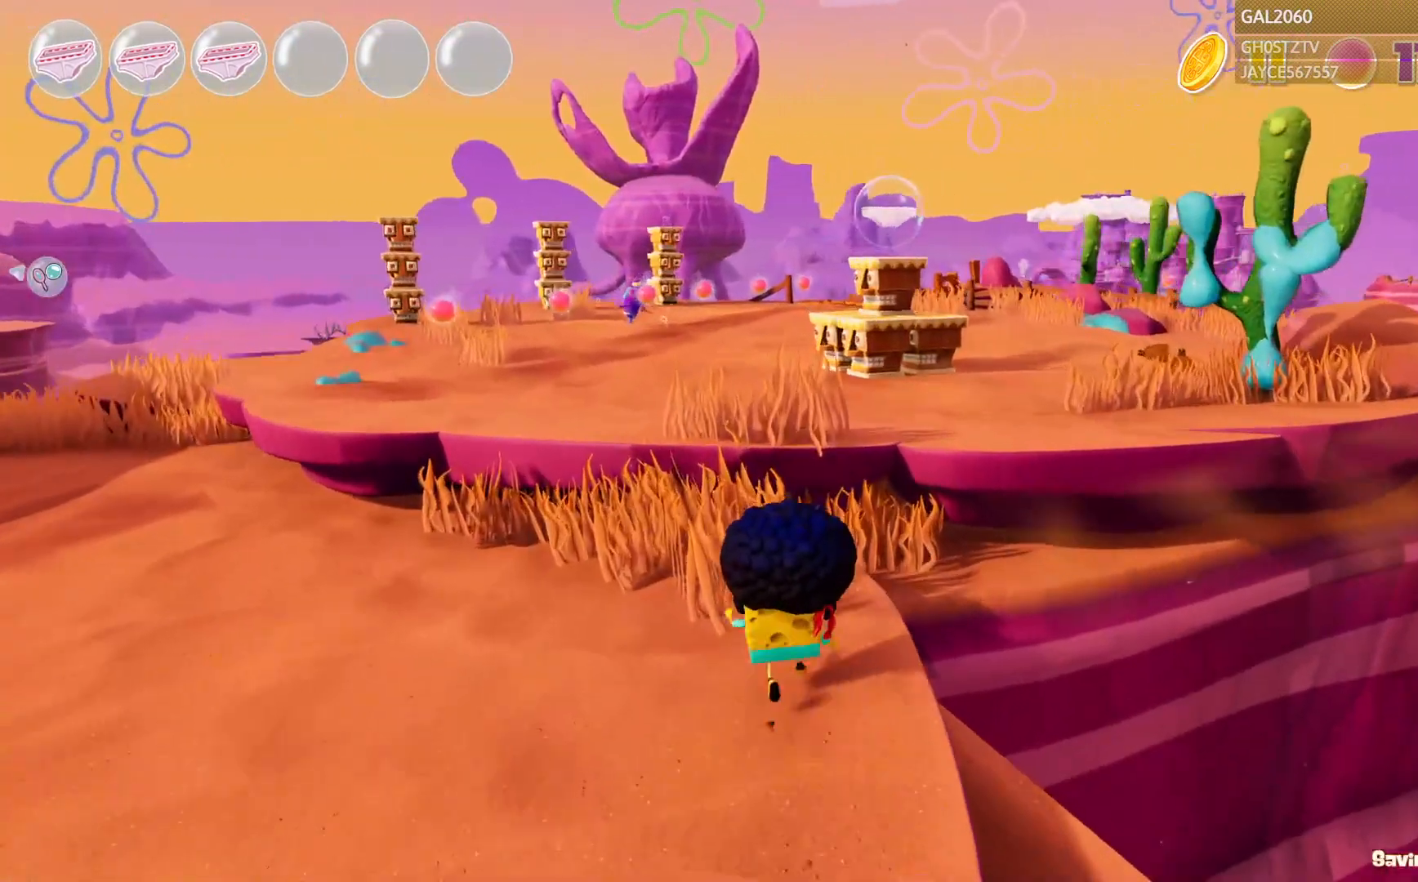
Gameplay with a controller (PlayStation layout); each line is a JSON object with the inputs held at the frame after it. "events" lists button and stick changes between this image and that frame as [ms after this image, input, new state], when the widget could be followed in between. Not read: L3 R1 R3 left_stick.
{"buttons": [], "right_stick": "center", "events": [[33, "CIRCLE", "down"], [33, "L1", "down"], [83, "CIRCLE", "up"], [83, "L1", "up"]]}
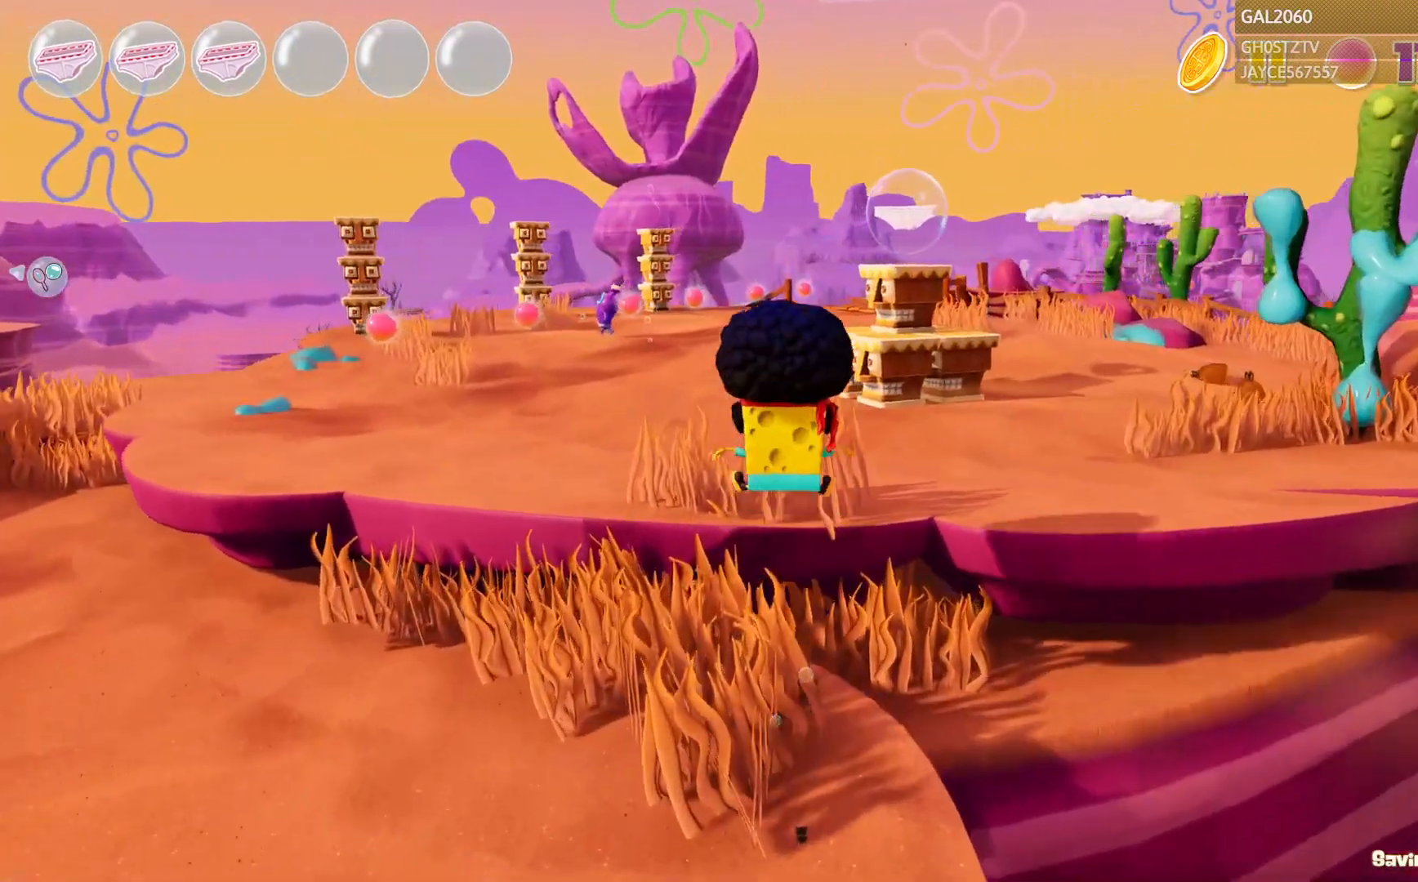
{"buttons": [], "right_stick": "center"}
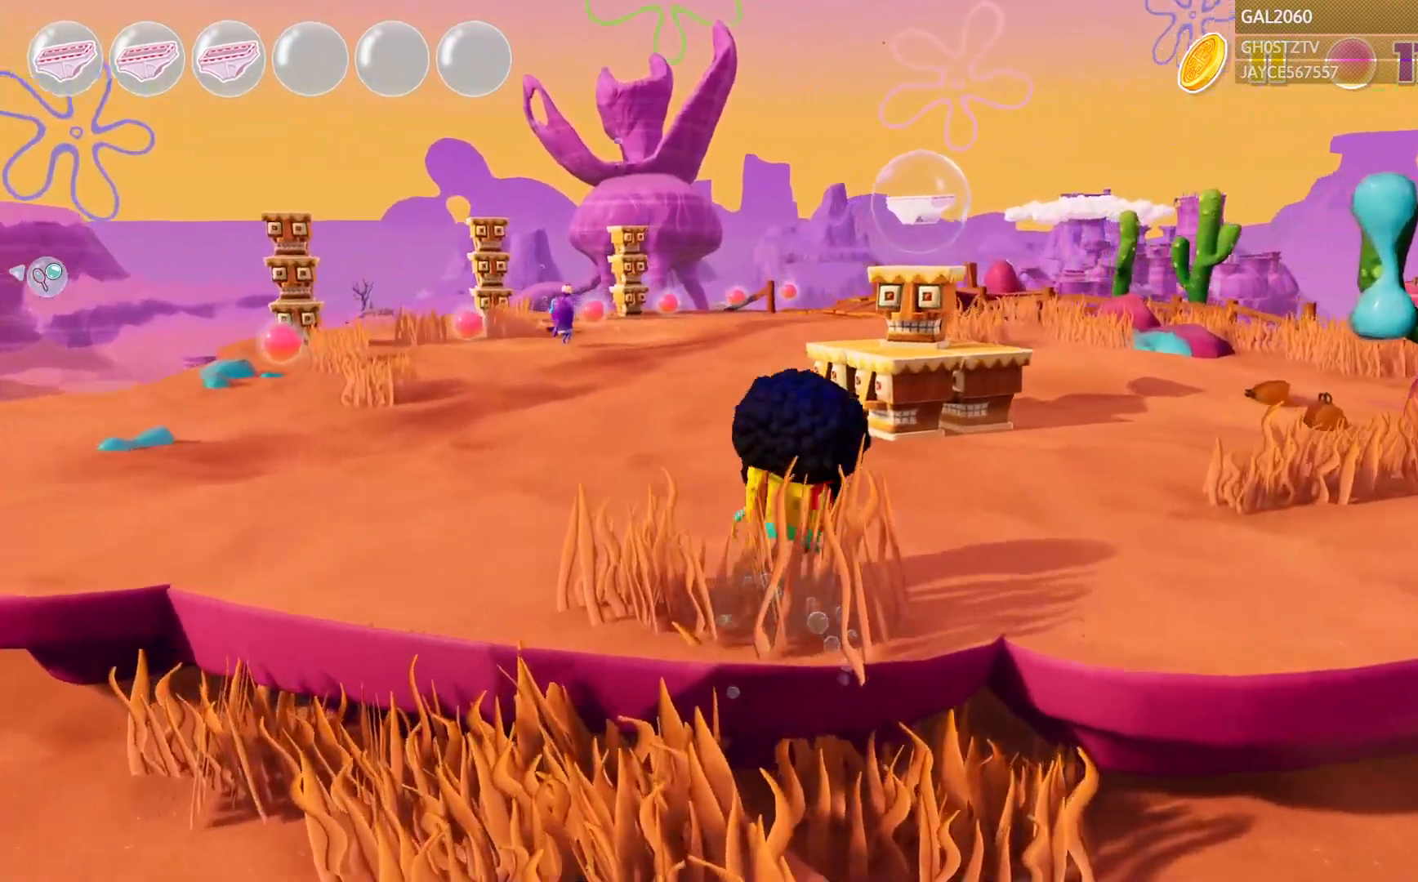
{"buttons": [], "right_stick": "center", "events": []}
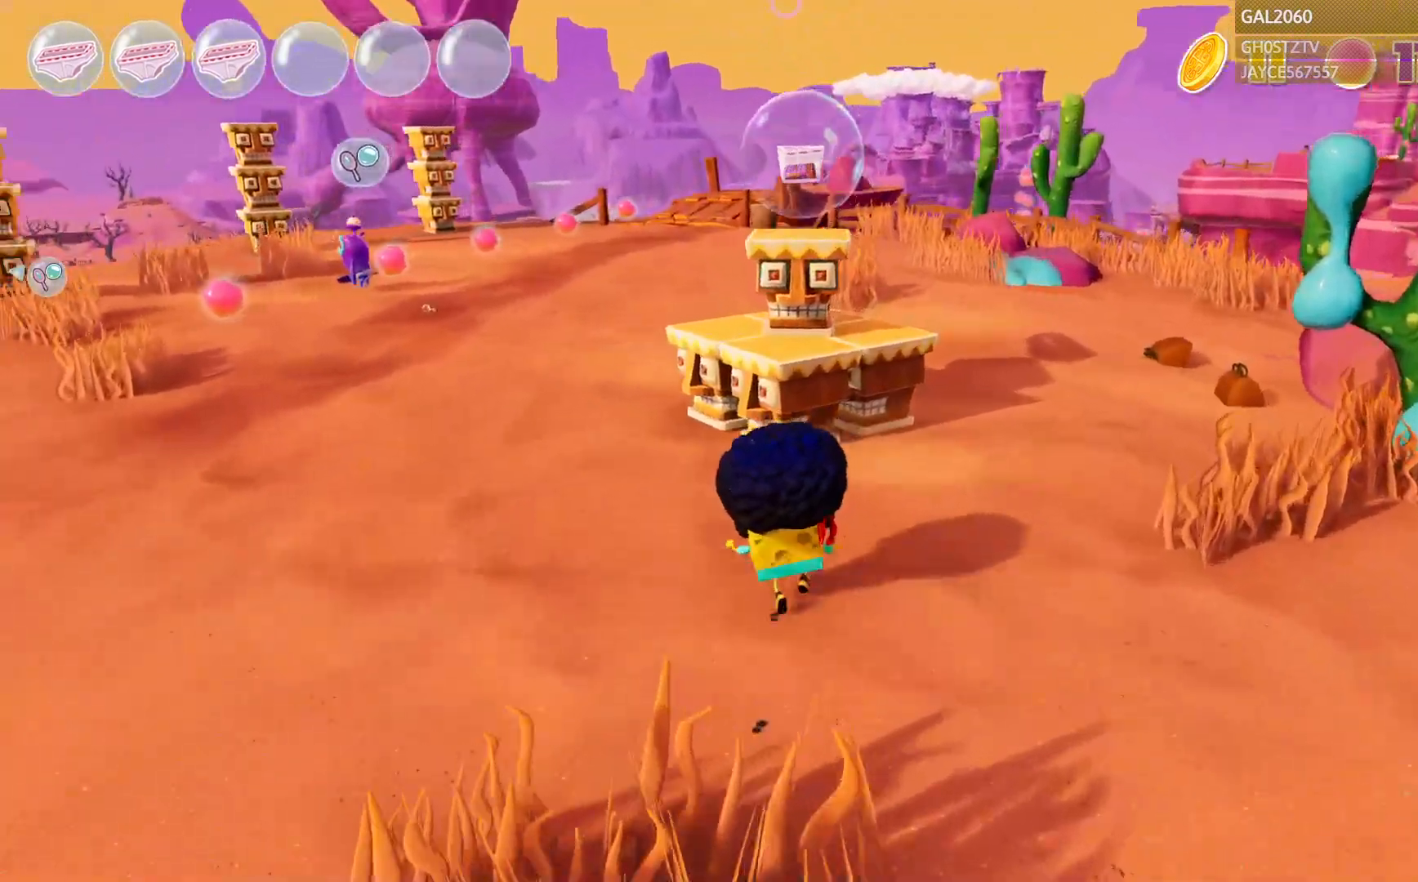
{"buttons": [], "right_stick": "center", "events": []}
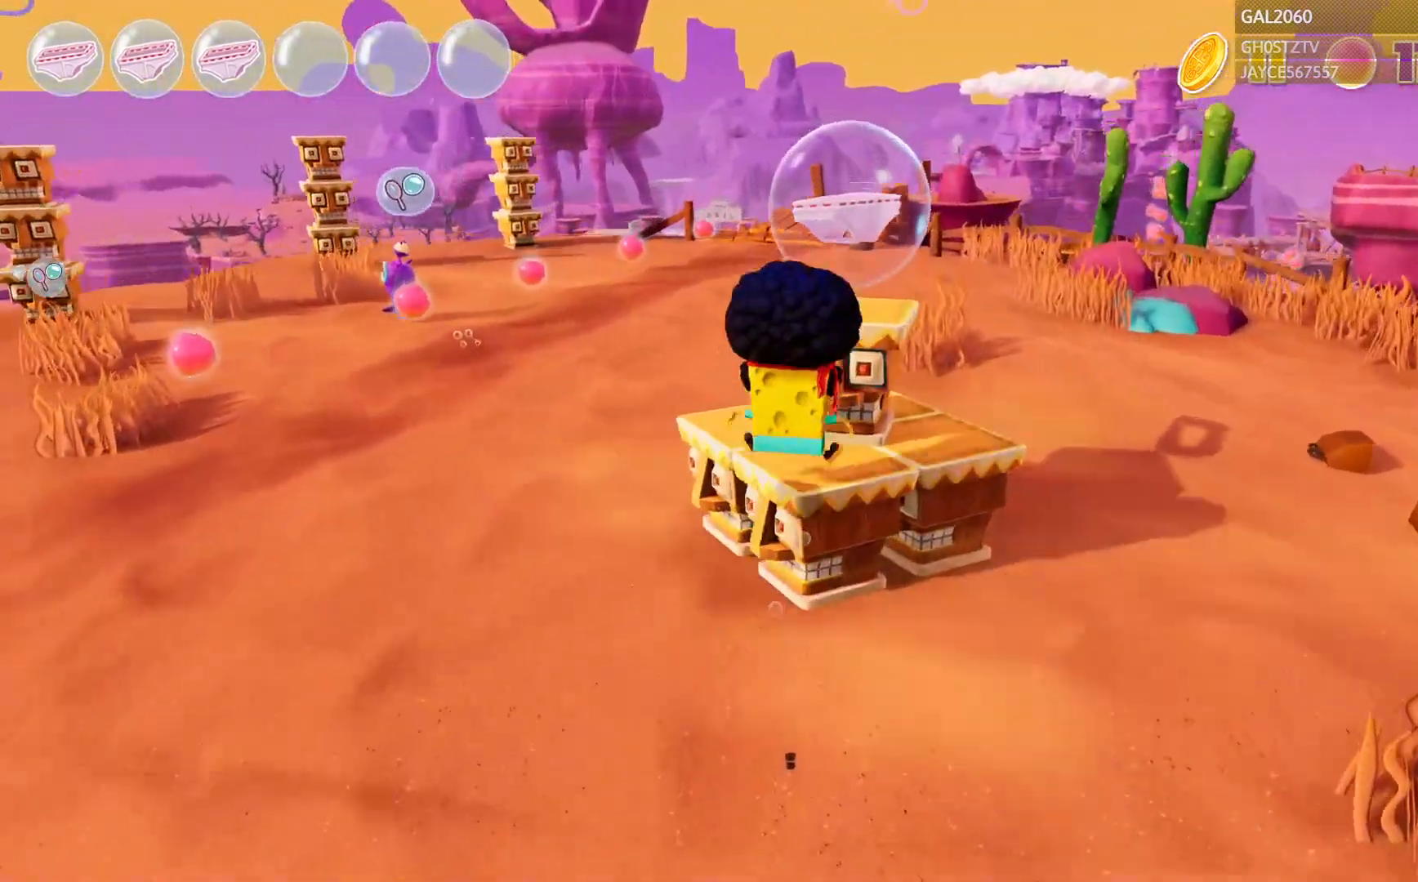
{"buttons": ["CIRCLE"], "right_stick": "center", "events": [[483, "CIRCLE", "down"]]}
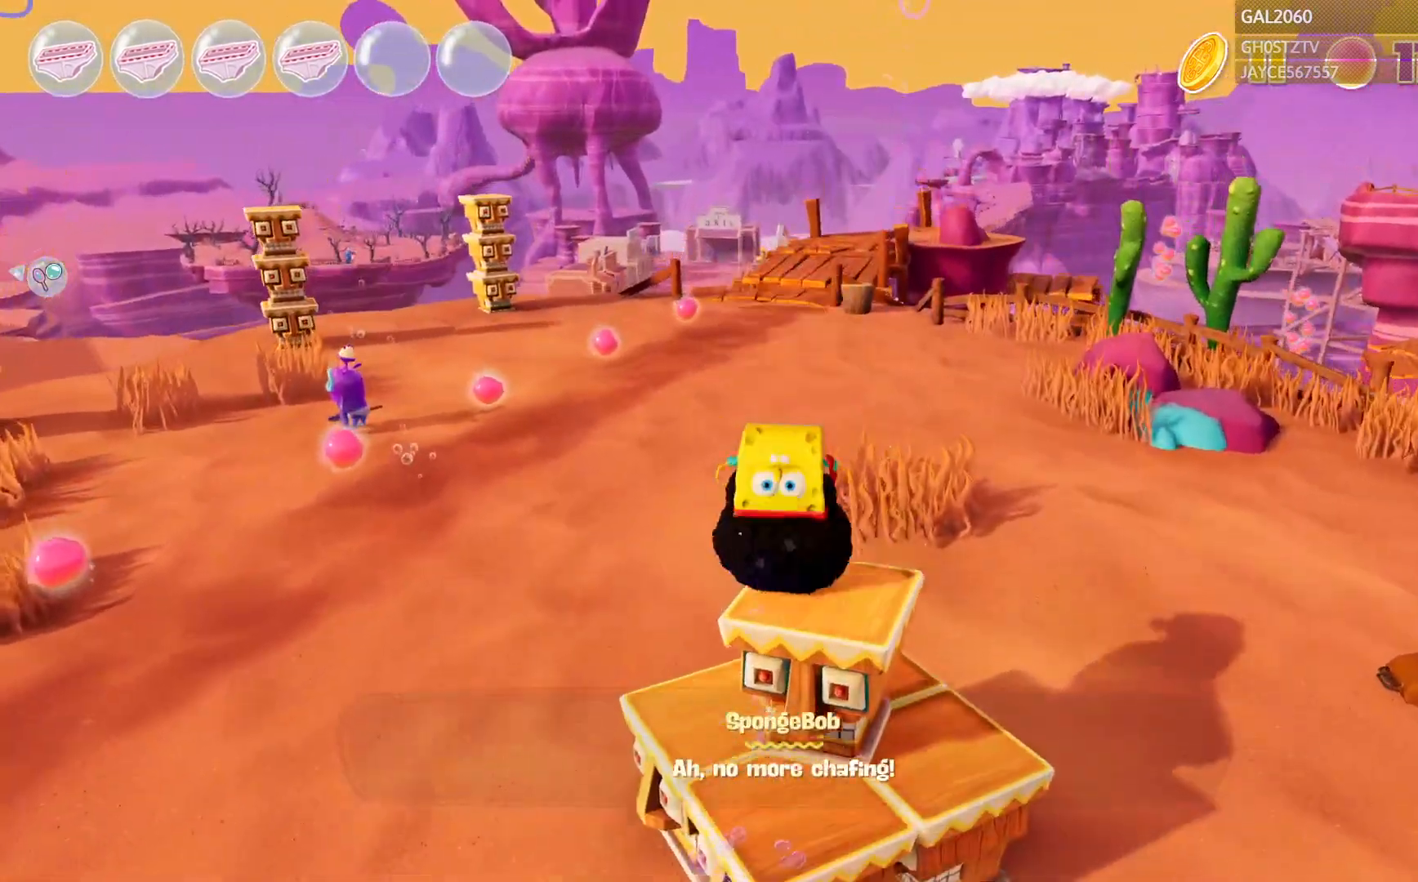
{"buttons": [], "right_stick": "center", "events": [[83, "CIRCLE", "up"]]}
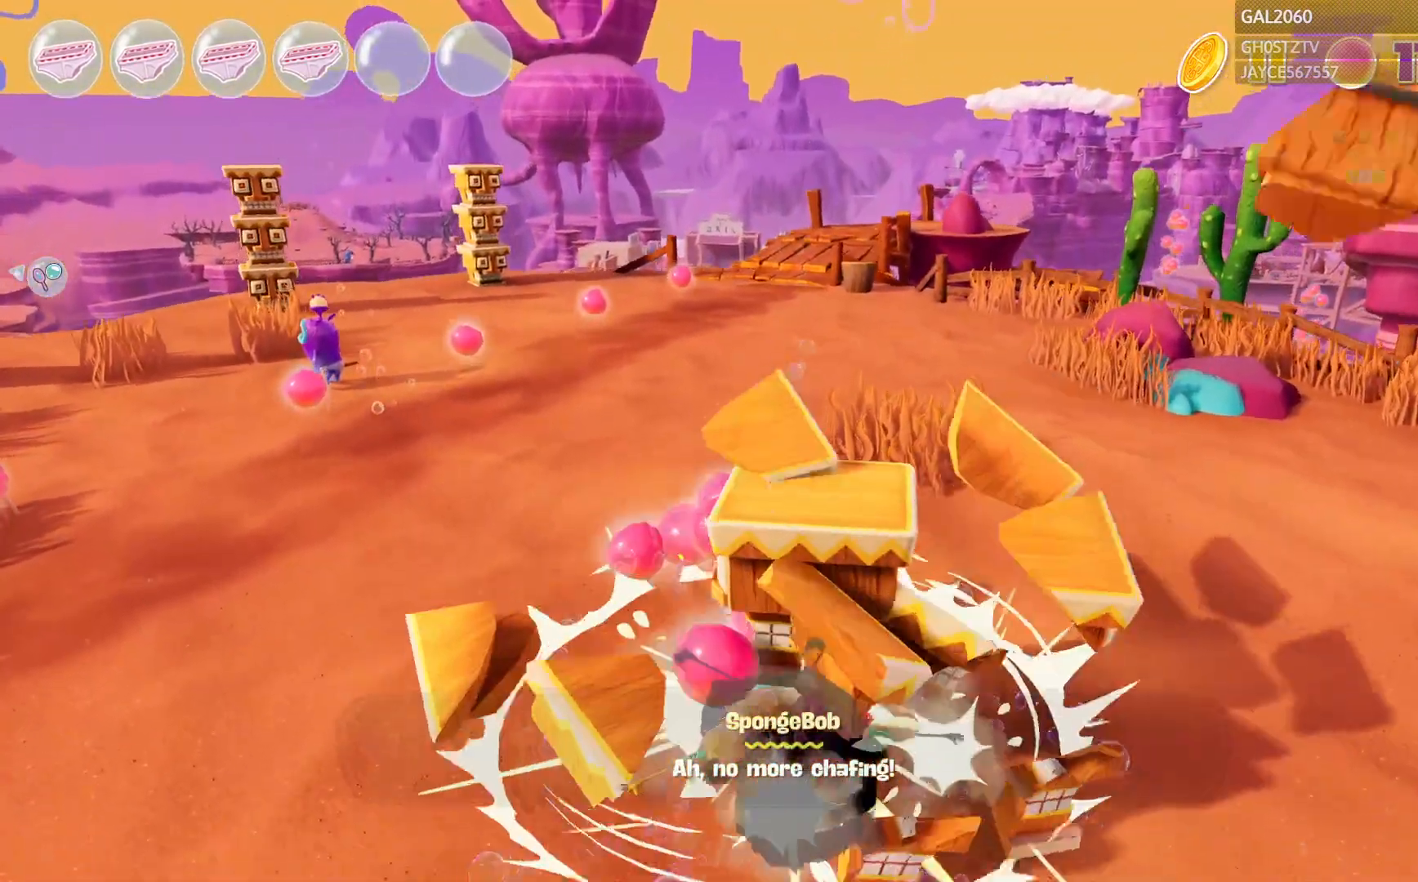
{"buttons": [], "right_stick": "center", "events": []}
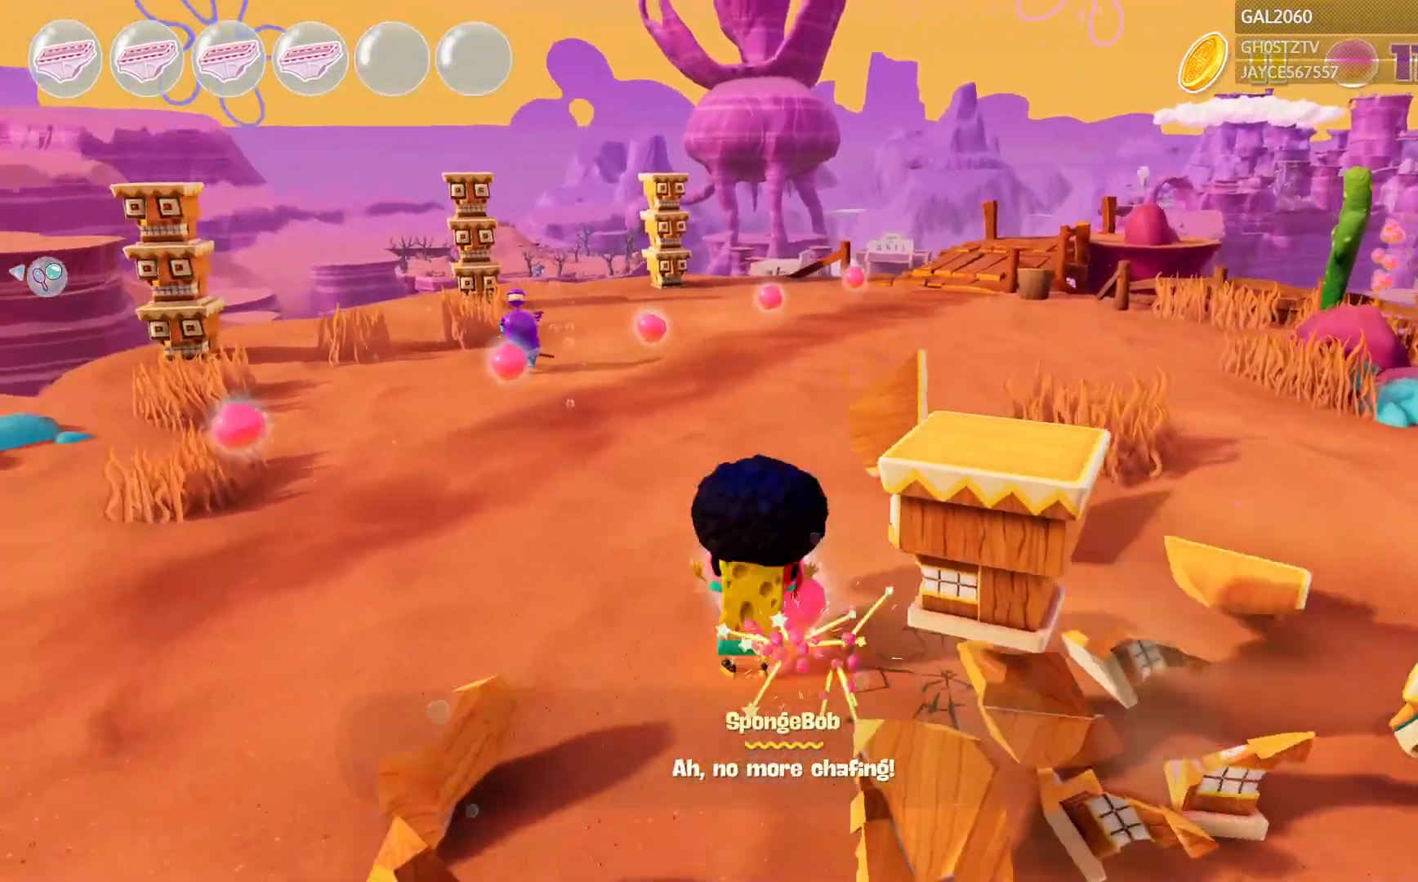
{"buttons": [], "right_stick": "center", "events": [[17, "TRIANGLE", "down"], [67, "TRIANGLE", "up"], [183, "TRIANGLE", "down"], [283, "TRIANGLE", "up"]]}
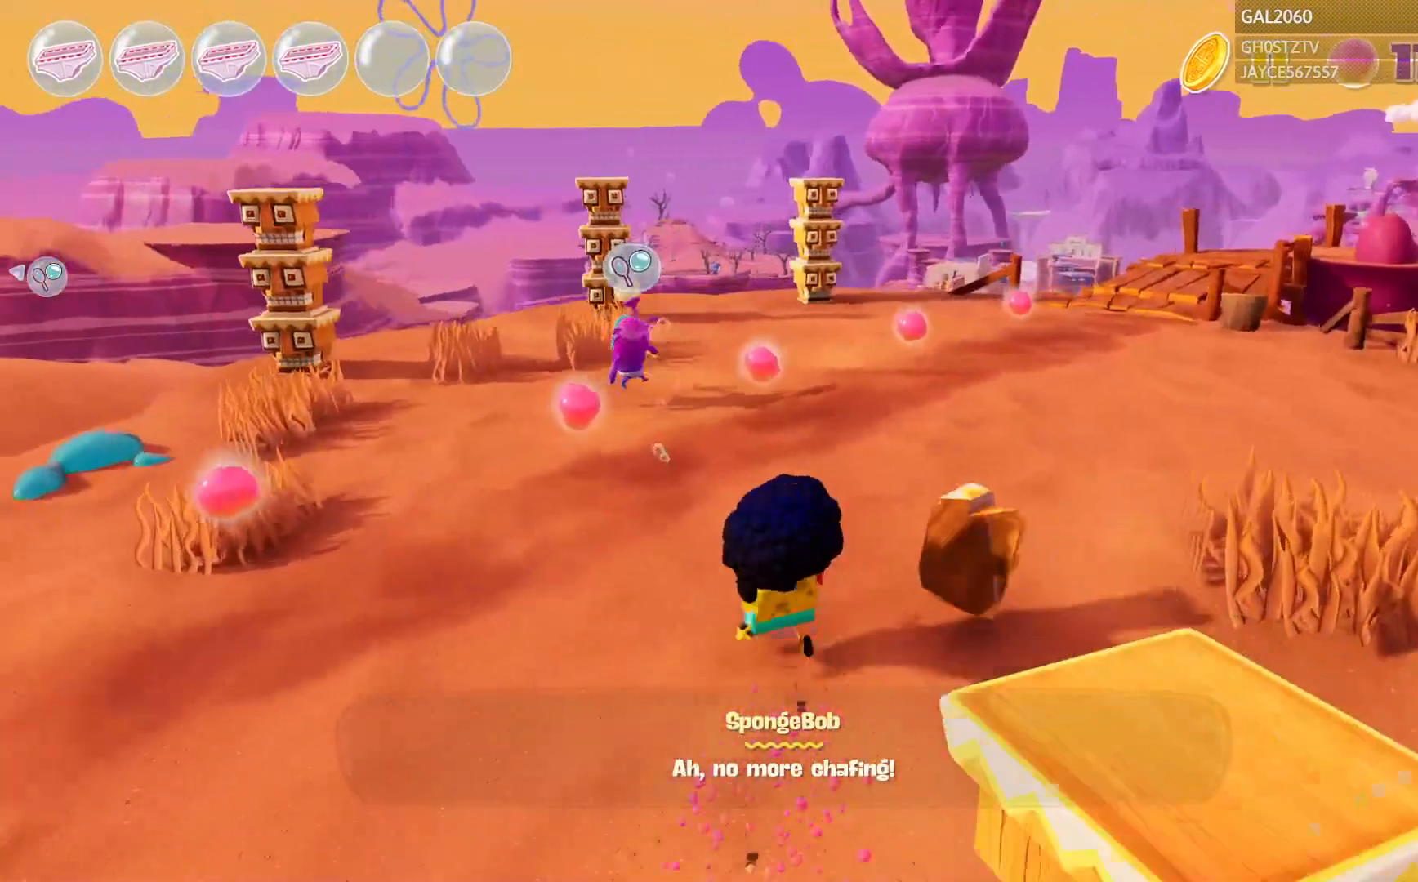
{"buttons": [], "right_stick": "center", "events": [[83, "L1", "down"], [300, "L1", "up"]]}